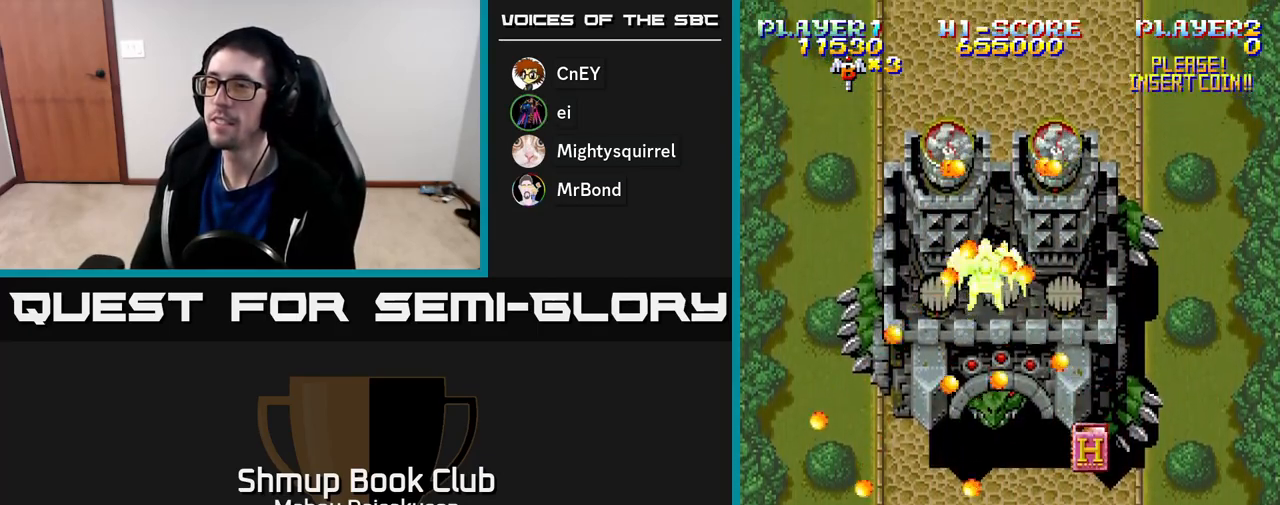
Gameplay with a controller (Xbox layout); each line is a JSON object with the inputs held at the frame after it. "events" lists button and stick changes between this image and that frame as [ms after this image, input, new state], when the widget could be followed in between. Not read: left_stick.
{"buttons": [], "right_stick": "center", "events": []}
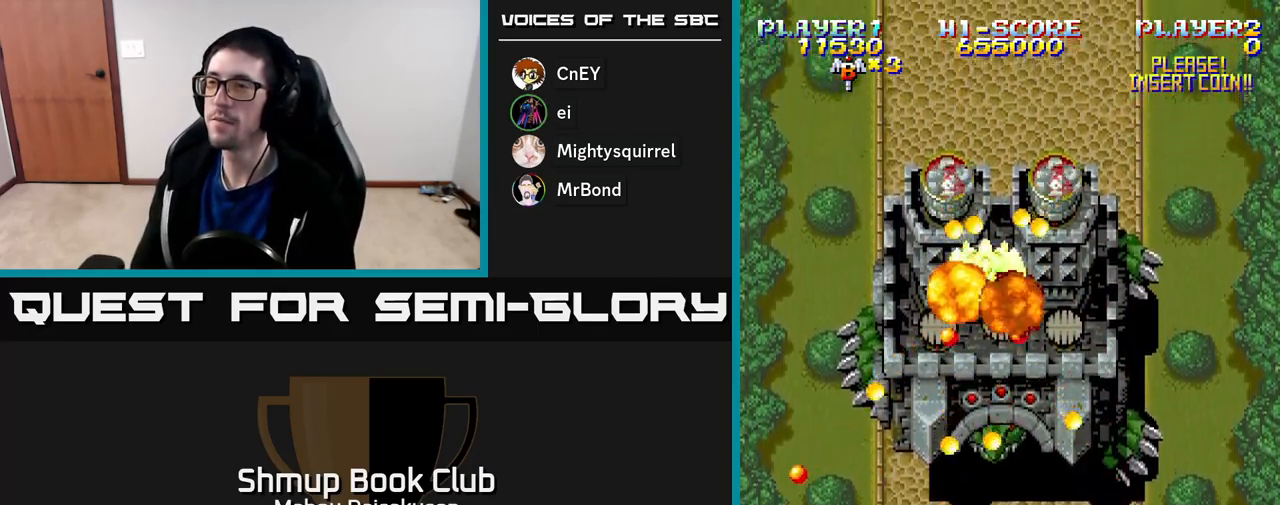
{"buttons": [], "right_stick": "center", "events": []}
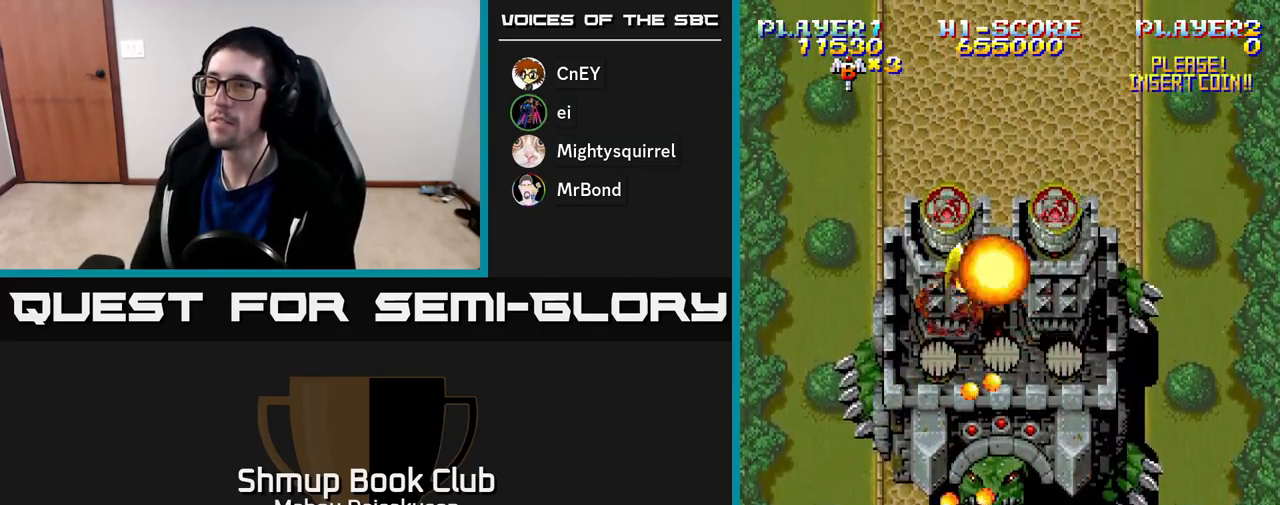
{"buttons": [], "right_stick": "center", "events": []}
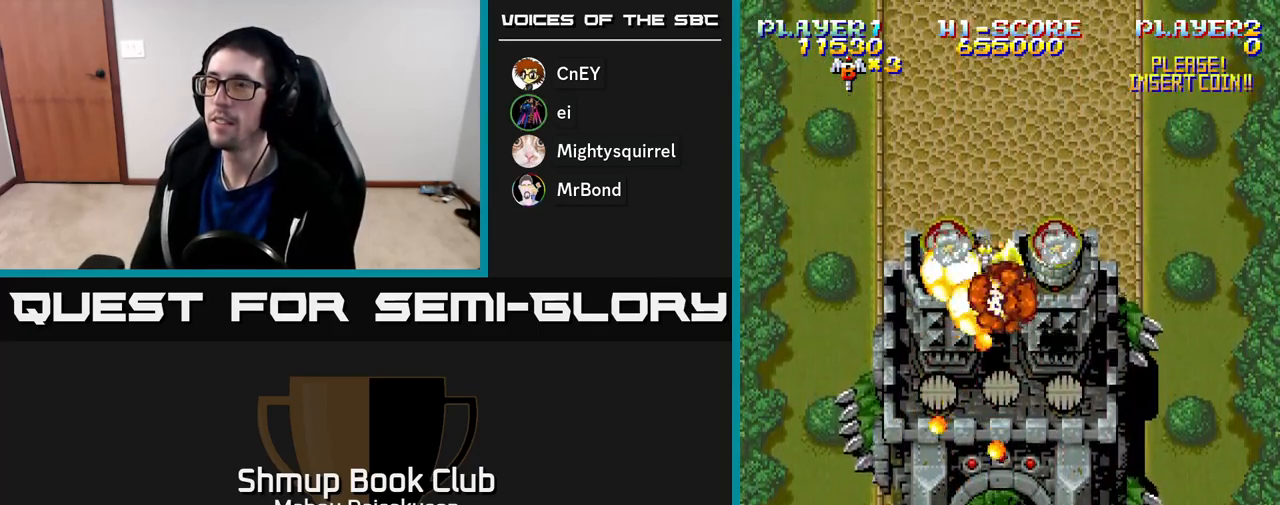
{"buttons": [], "right_stick": "center", "events": []}
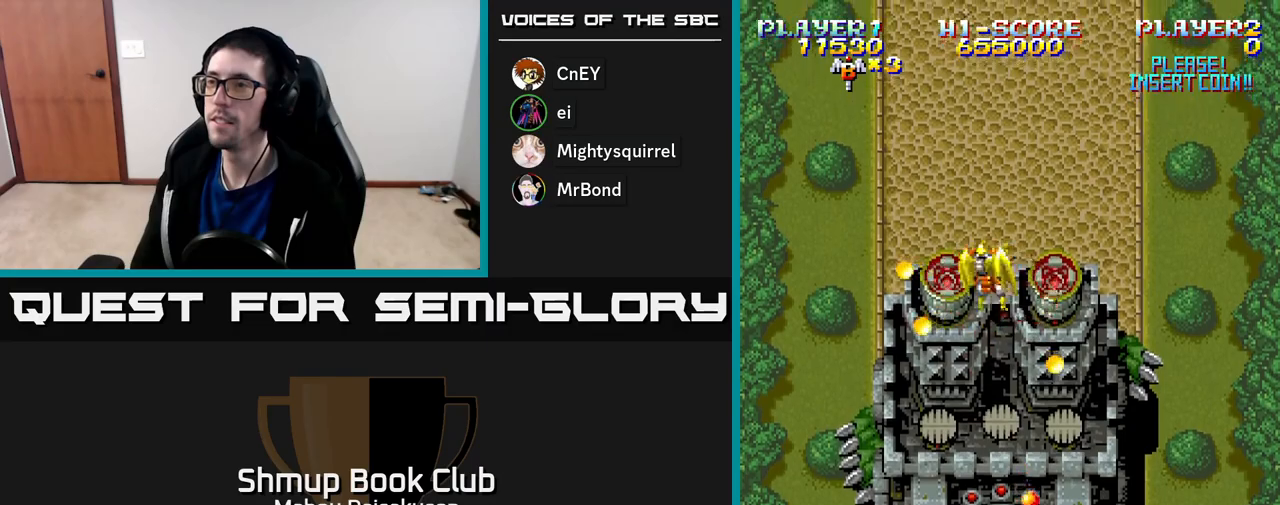
{"buttons": [], "right_stick": "center", "events": []}
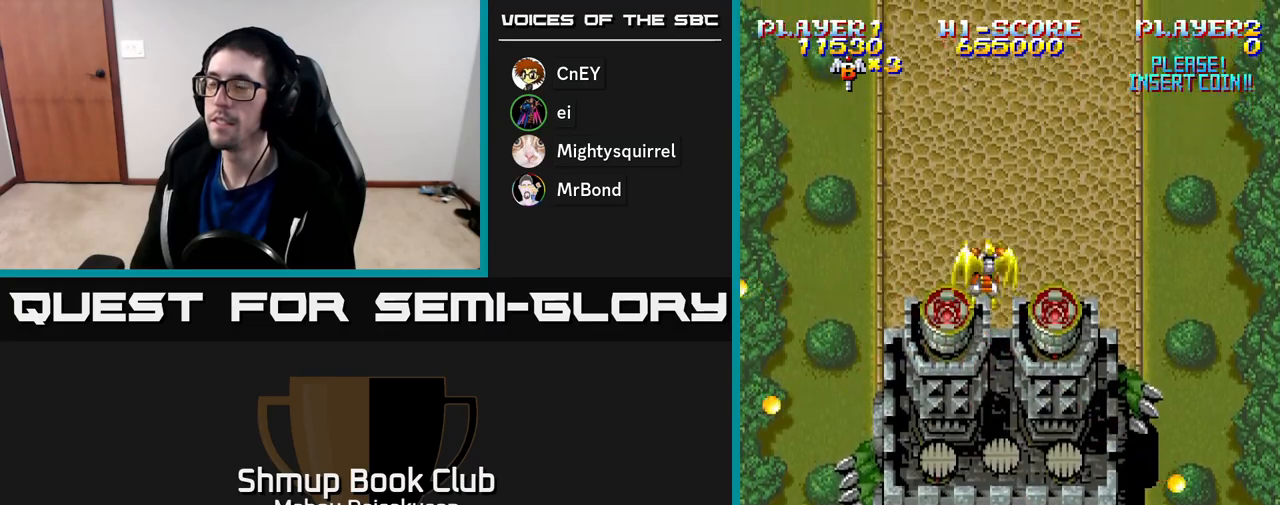
{"buttons": [], "right_stick": "center", "events": []}
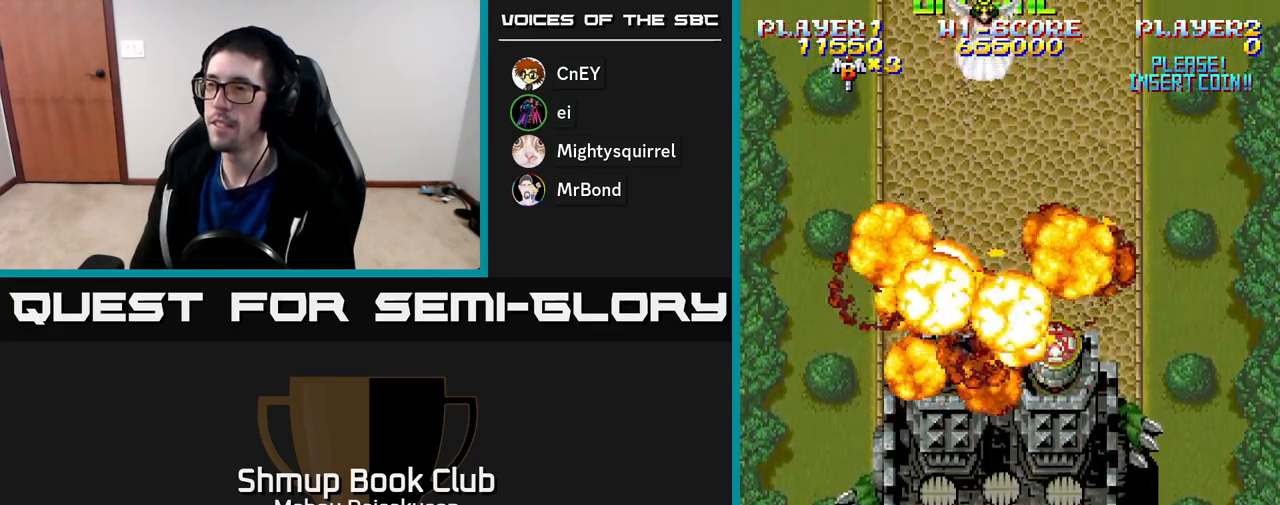
{"buttons": [], "right_stick": "center", "events": []}
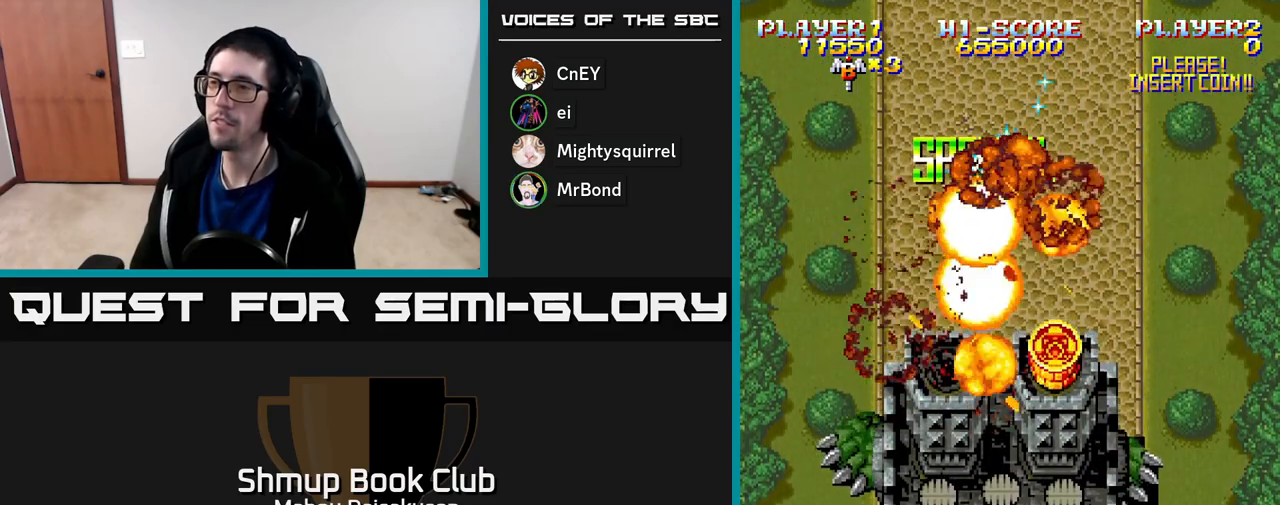
{"buttons": [], "right_stick": "center", "events": []}
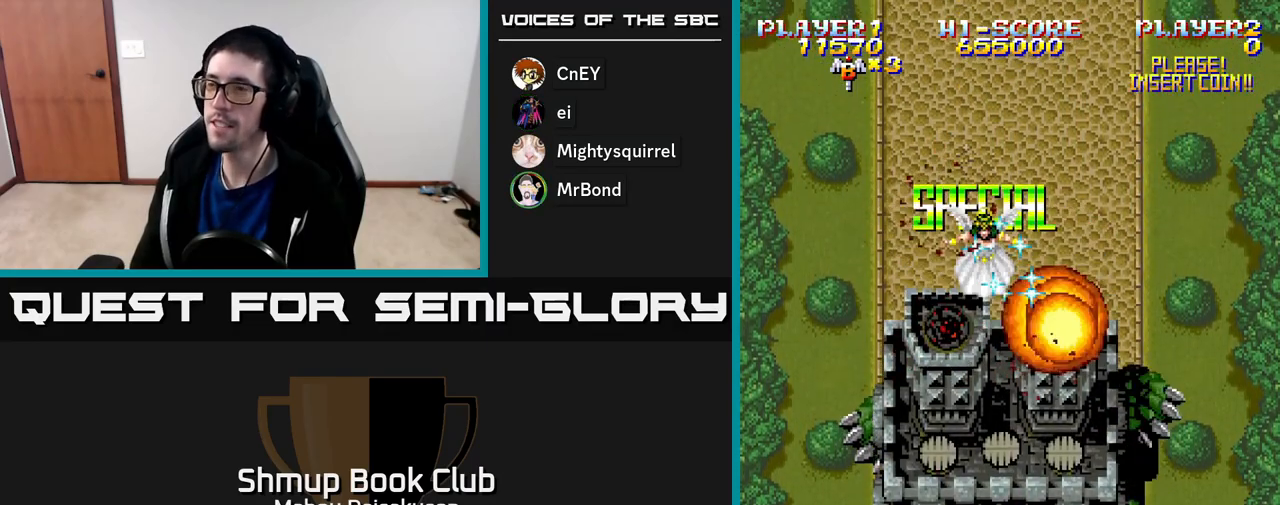
{"buttons": [], "right_stick": "center", "events": []}
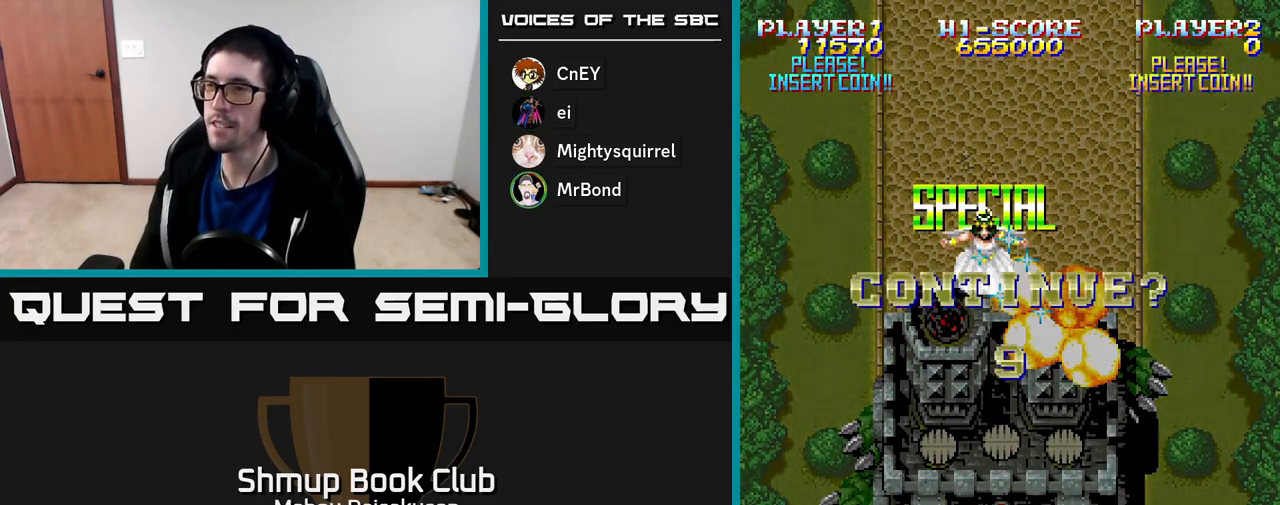
{"buttons": ["A"], "right_stick": "center", "events": [[233, "A", "down"]]}
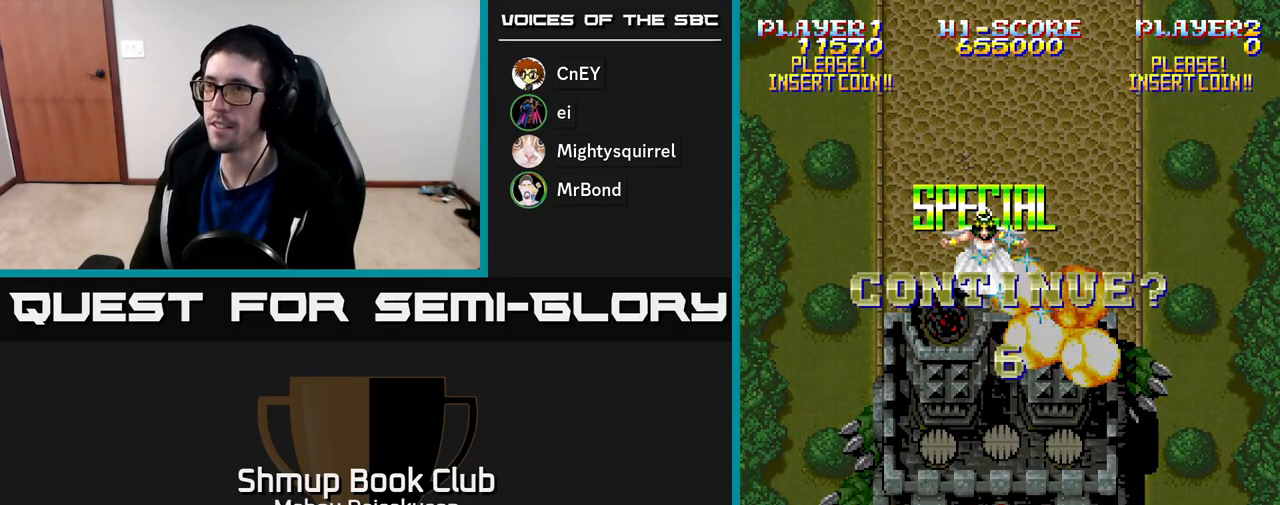
{"buttons": ["A"], "right_stick": "center", "events": []}
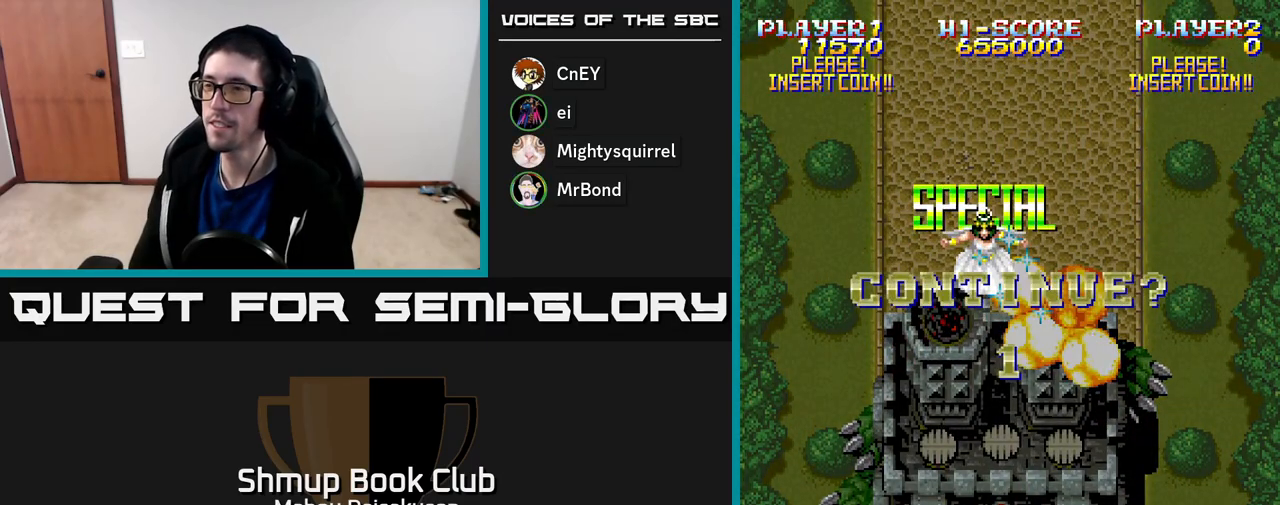
{"buttons": [], "right_stick": "center", "events": [[450, "A", "up"]]}
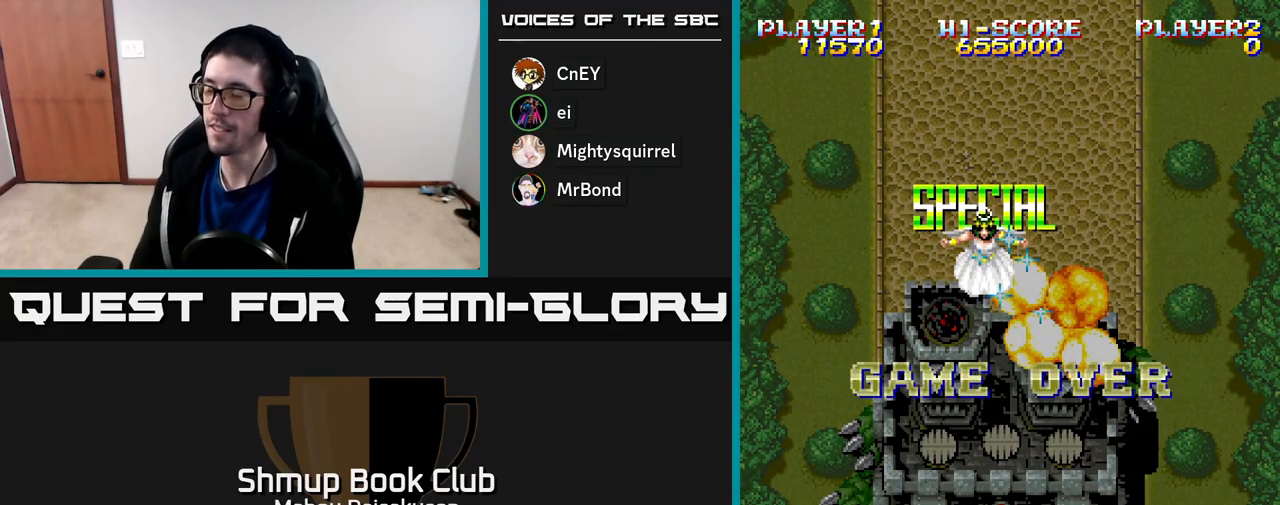
{"buttons": [], "right_stick": "center", "events": []}
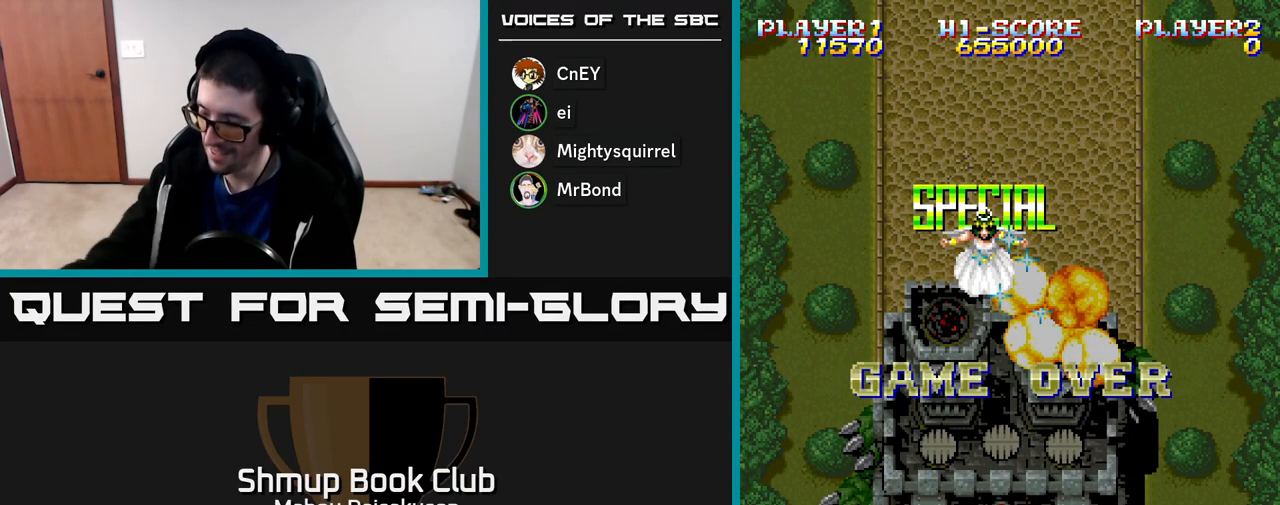
{"buttons": [], "right_stick": "center", "events": []}
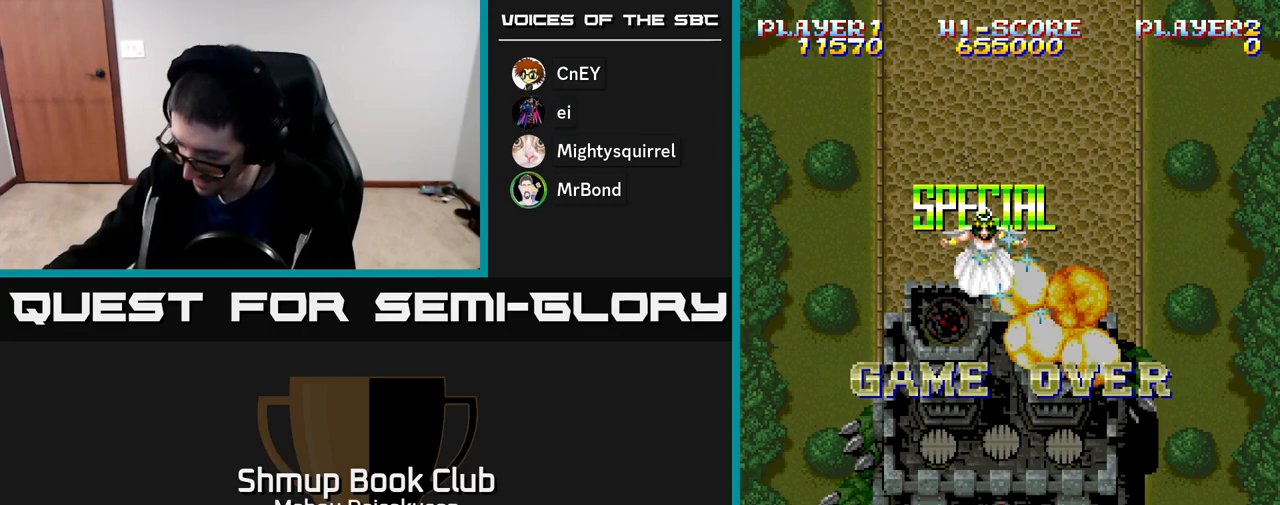
{"buttons": [], "right_stick": "center", "events": []}
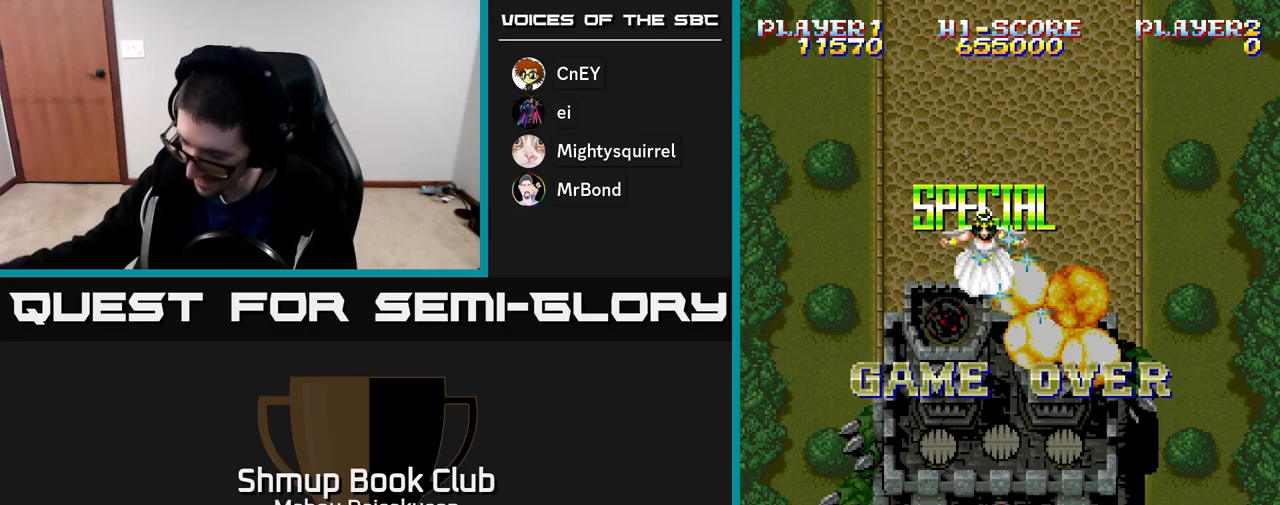
{"buttons": [], "right_stick": "center", "events": []}
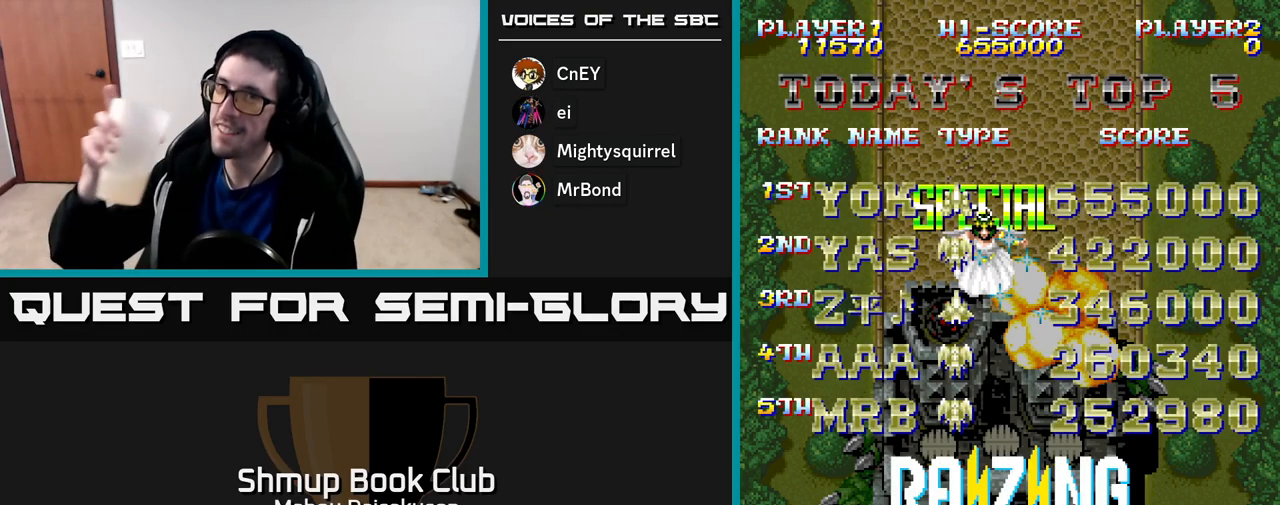
{"buttons": [], "right_stick": "center", "events": []}
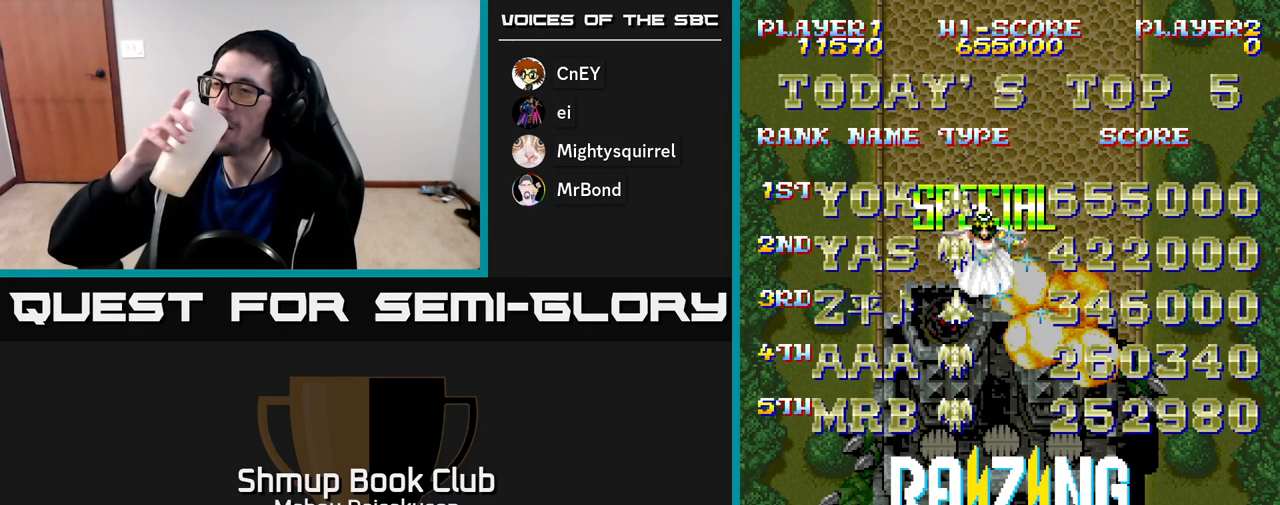
{"buttons": [], "right_stick": "center", "events": []}
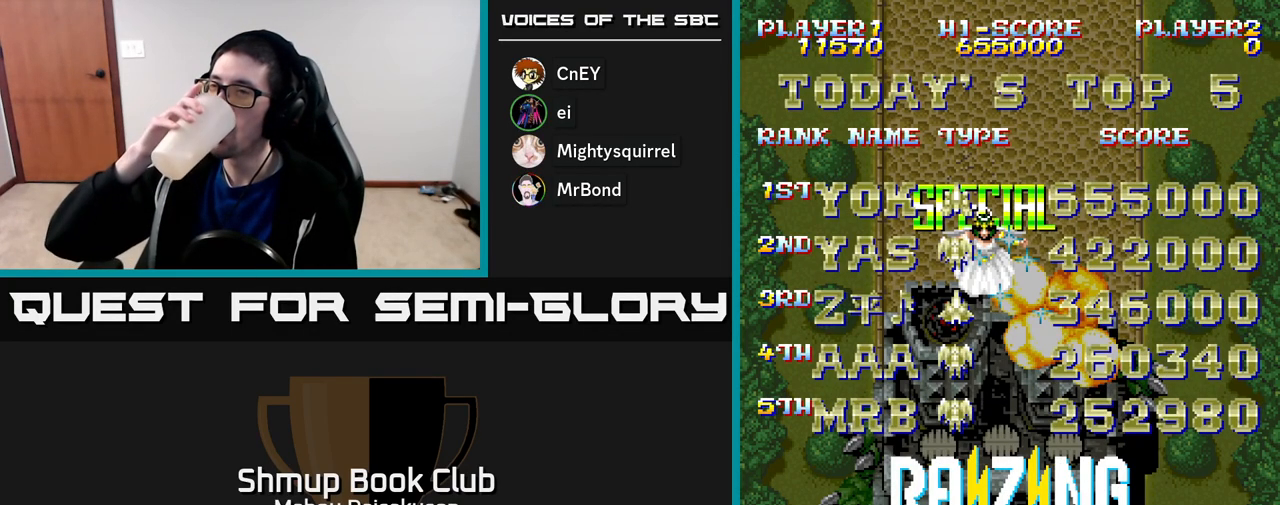
{"buttons": [], "right_stick": "center", "events": [[133, "SELECT", "down"], [267, "SELECT", "up"]]}
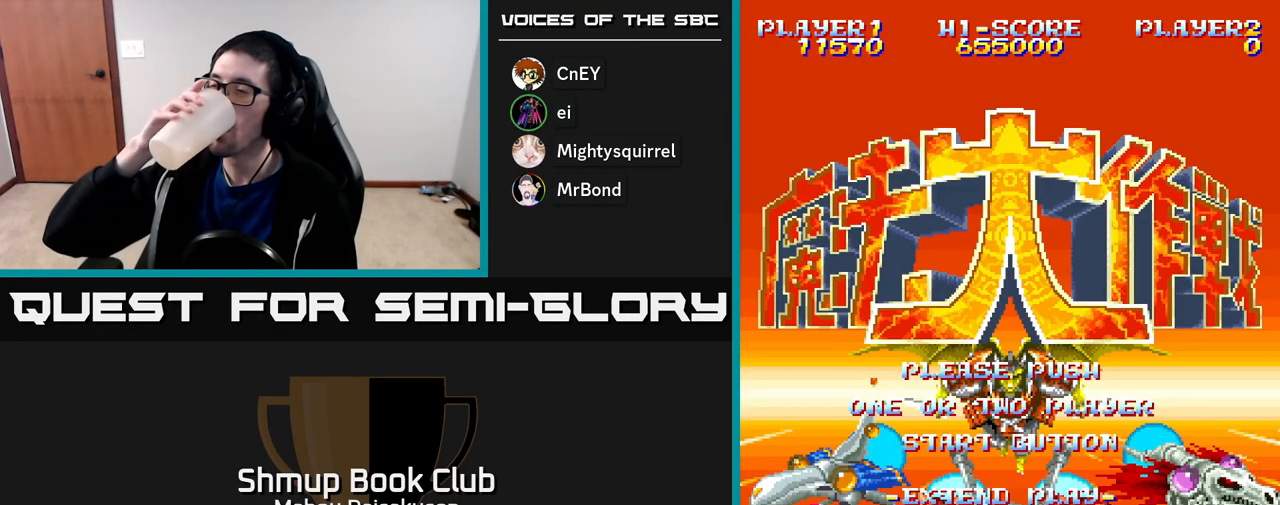
{"buttons": [], "right_stick": "center", "events": []}
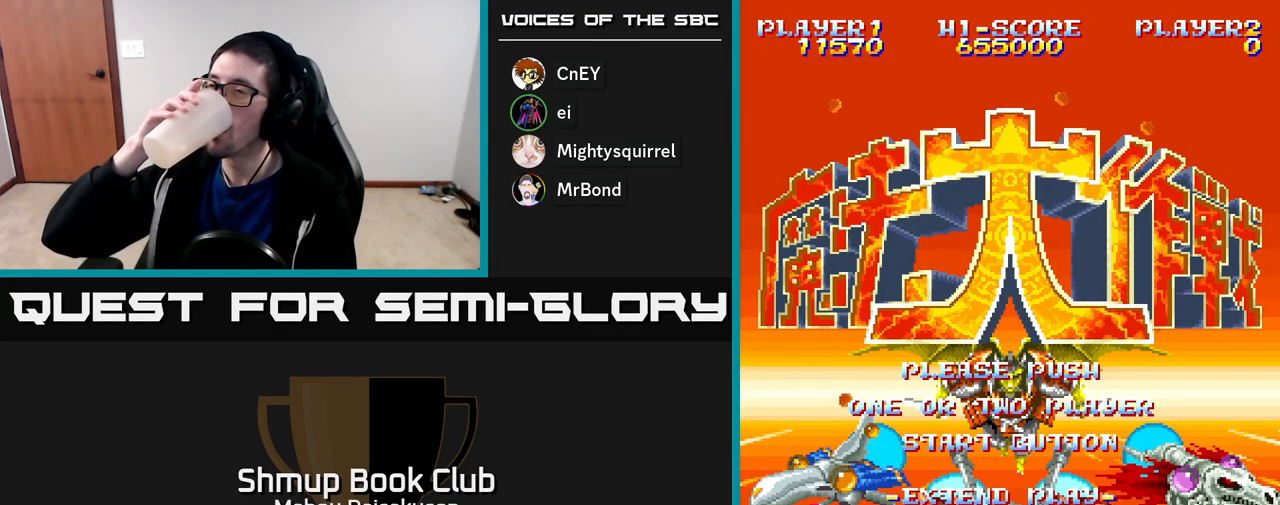
{"buttons": [], "right_stick": "center", "events": [[183, "START", "down"], [350, "START", "up"]]}
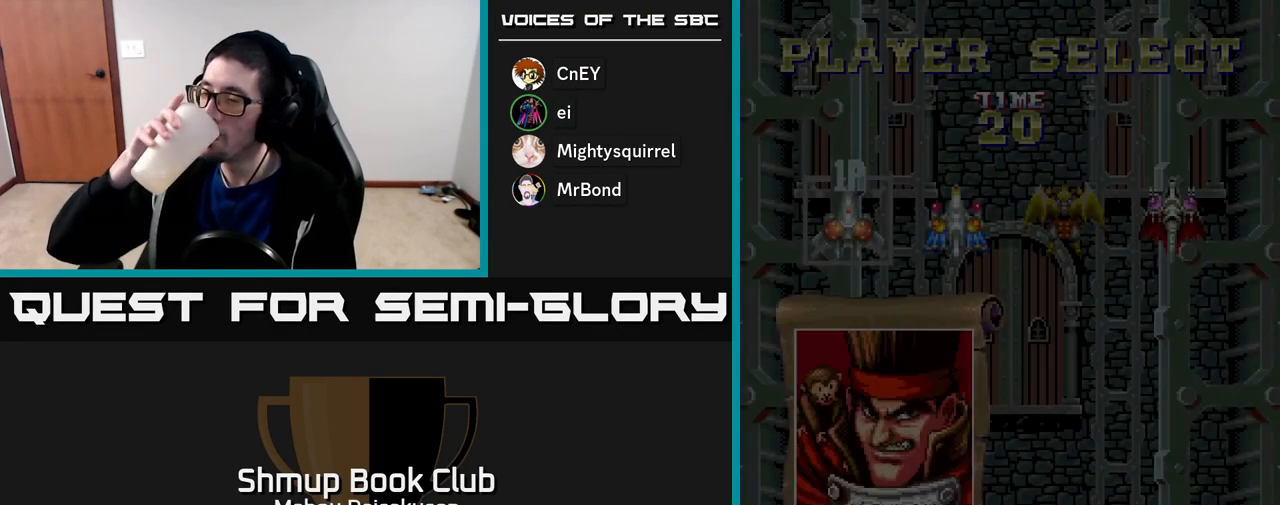
{"buttons": [], "right_stick": "center", "events": []}
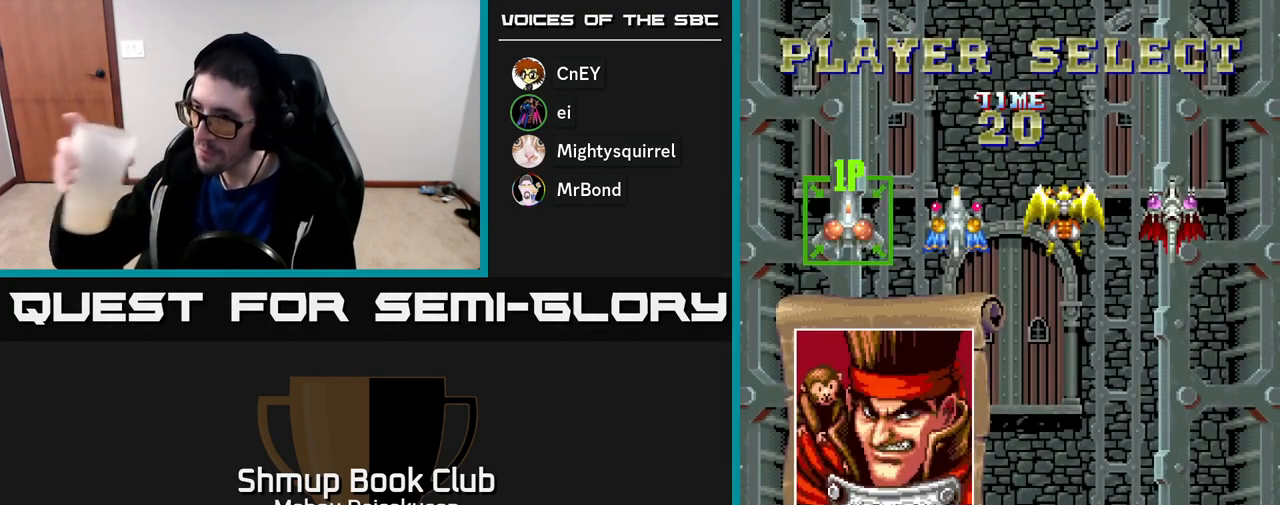
{"buttons": [], "right_stick": "center", "events": [[400, "DPAD_RIGHT", "down"], [500, "DPAD_RIGHT", "up"]]}
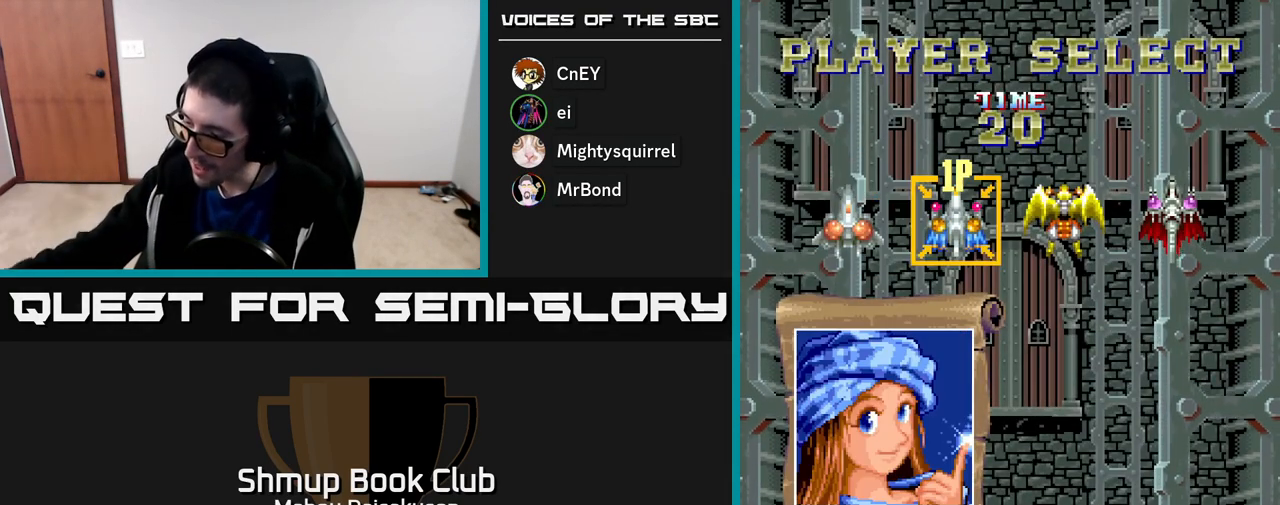
{"buttons": [], "right_stick": "center", "events": [[117, "DPAD_RIGHT", "down"], [200, "DPAD_RIGHT", "up"]]}
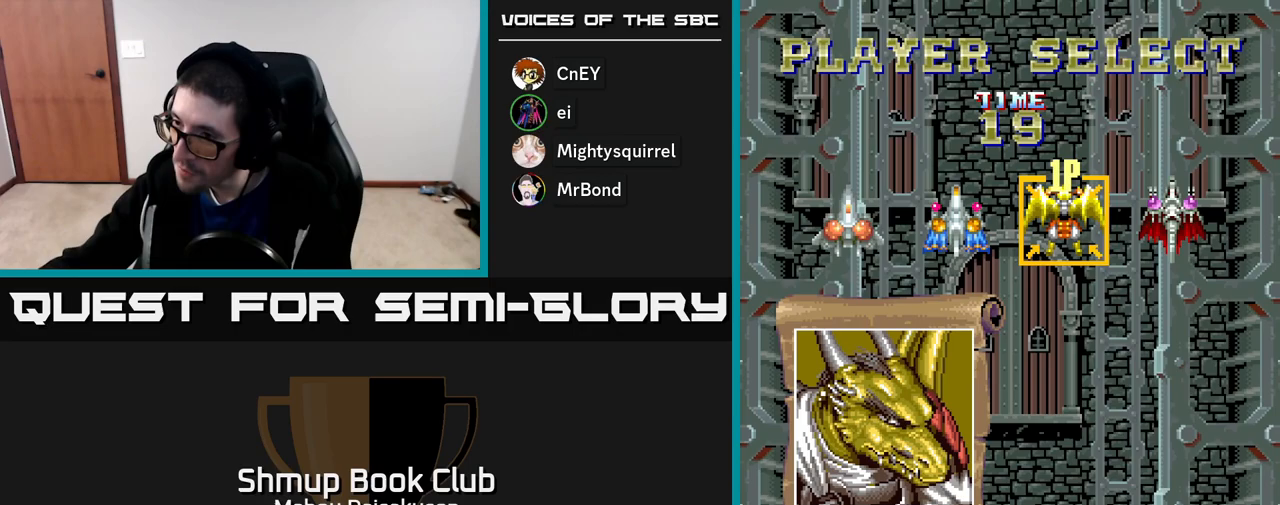
{"buttons": [], "right_stick": "center", "events": []}
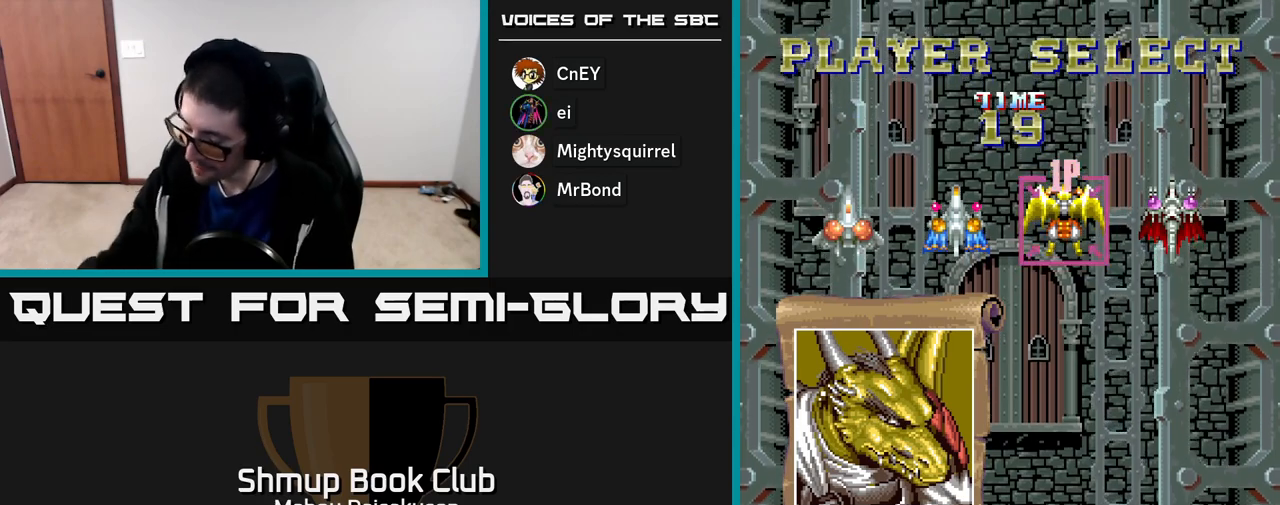
{"buttons": [], "right_stick": "center", "events": []}
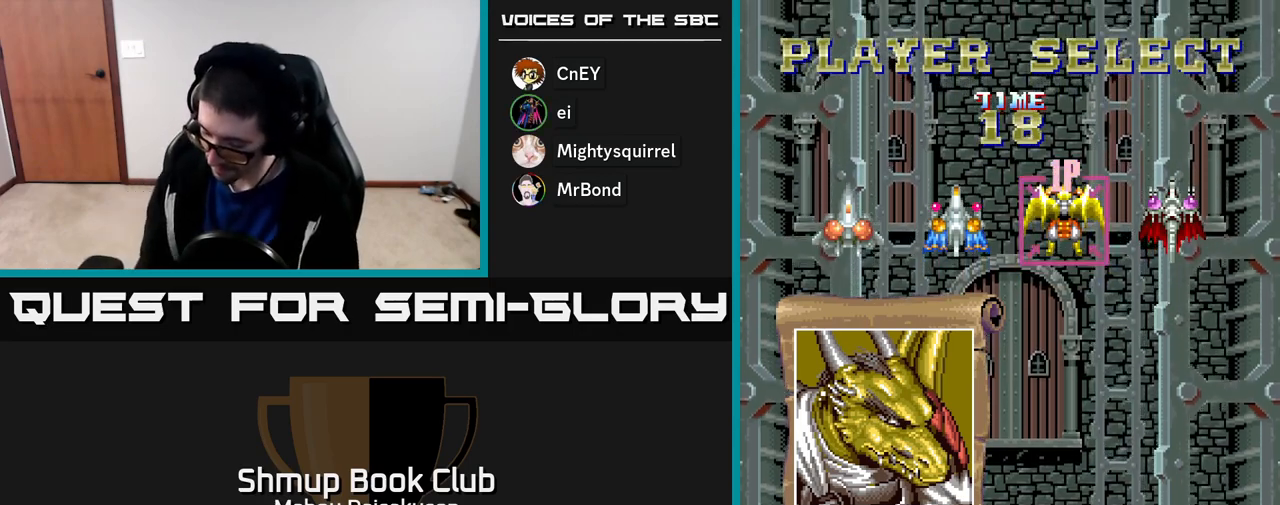
{"buttons": [], "right_stick": "center", "events": [[183, "A", "down"], [333, "A", "up"]]}
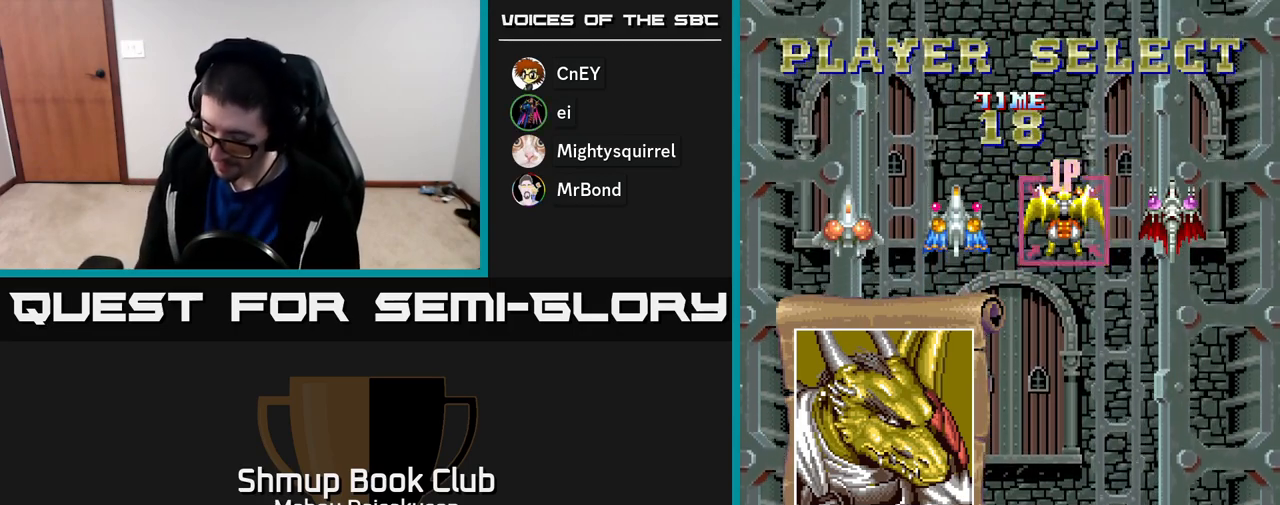
{"buttons": [], "right_stick": "center", "events": []}
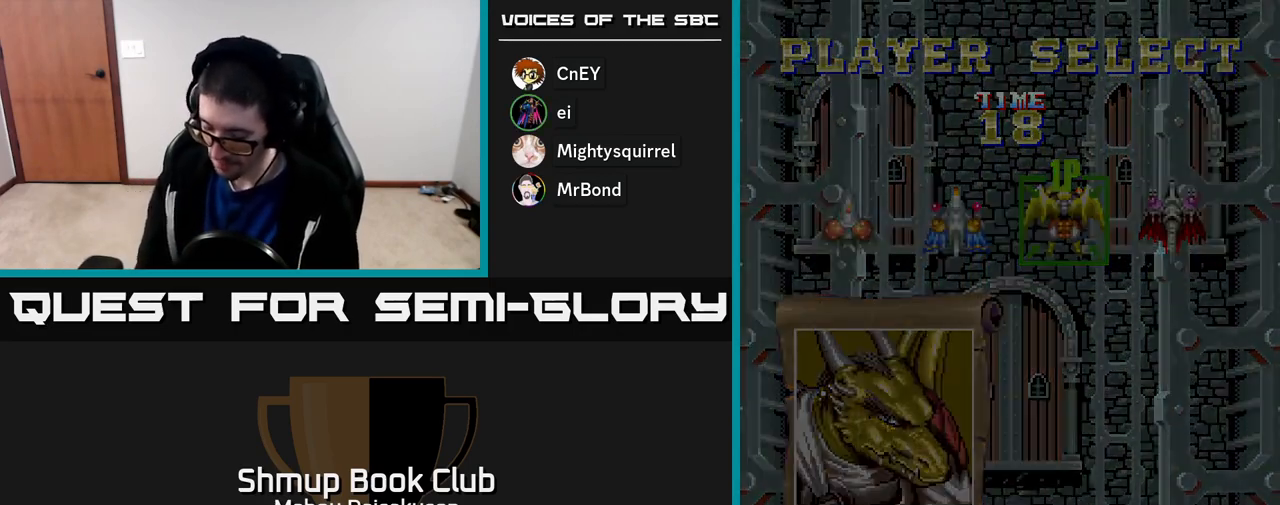
{"buttons": [], "right_stick": "center", "events": []}
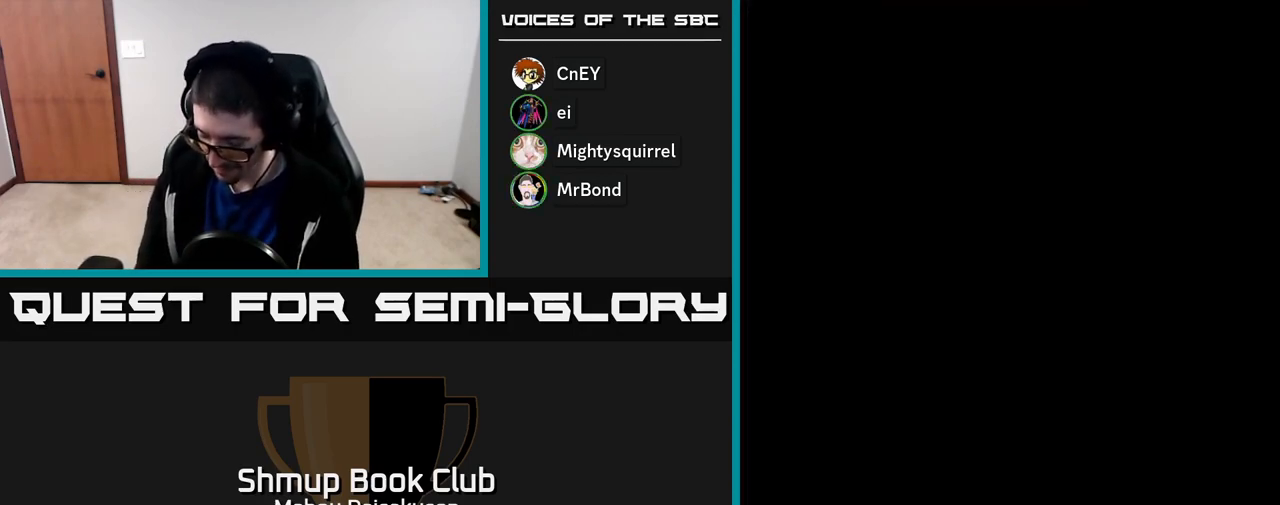
{"buttons": [], "right_stick": "center", "events": []}
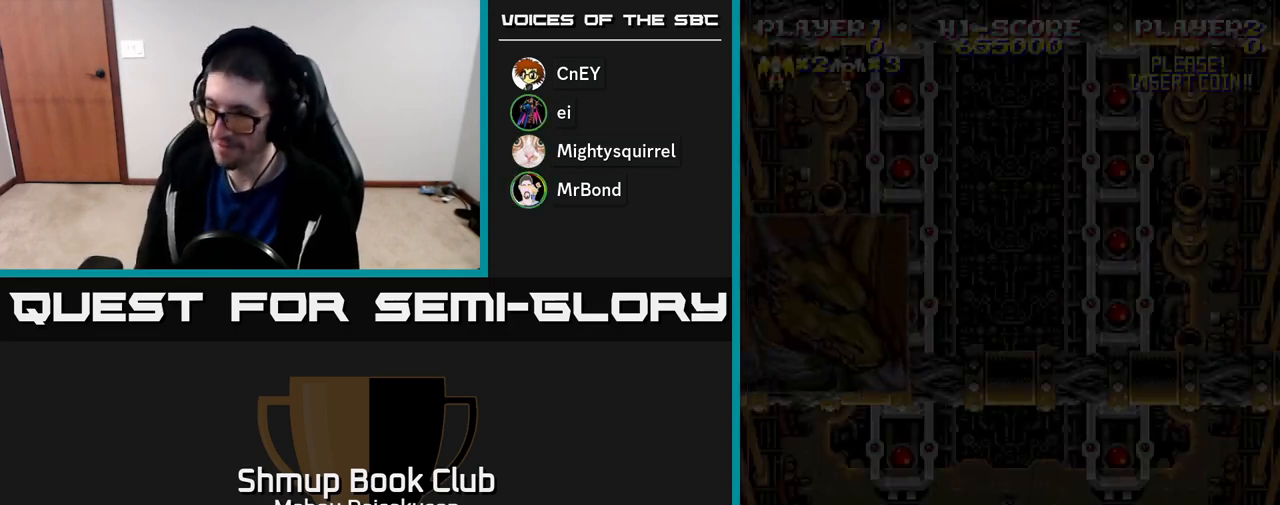
{"buttons": [], "right_stick": "center", "events": []}